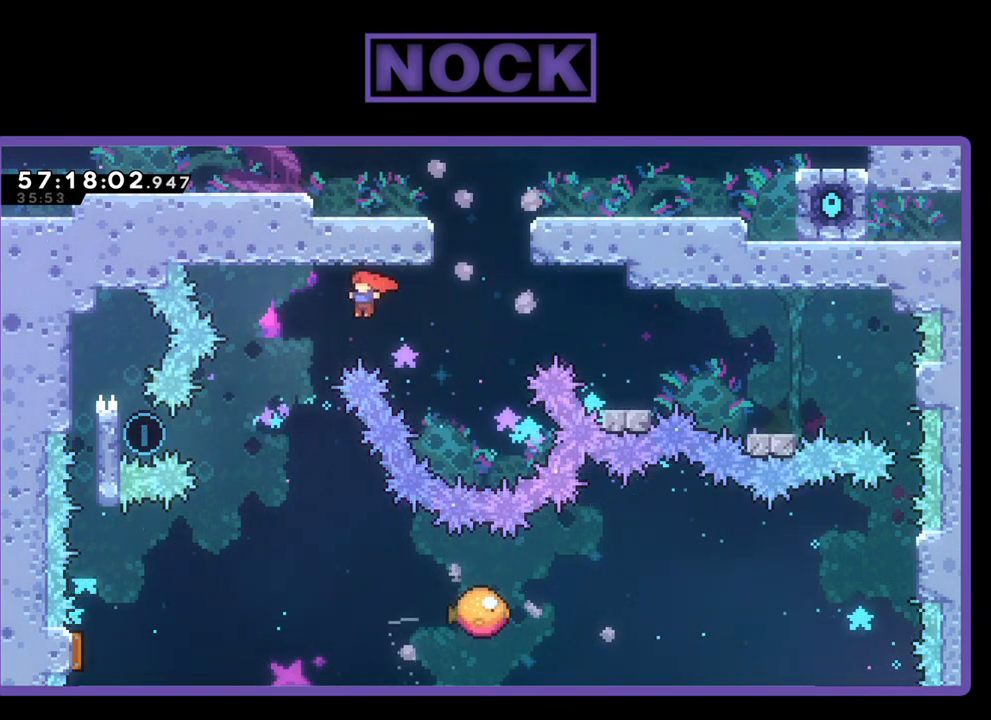
Gameplay with a controller (PlayStation layout); each line is a JSON object with the inputs held at the frame after it. "events" lists button and stick changes between this image and that frame as [ms after this image, input, new state], when the widget could be followed in between. Not read: left_stick.
{"buttons": ["CIRCLE", "R2", "DPAD_LEFT"], "right_stick": "center", "events": [[233, "CROSS", "up"], [400, "CIRCLE", "down"]]}
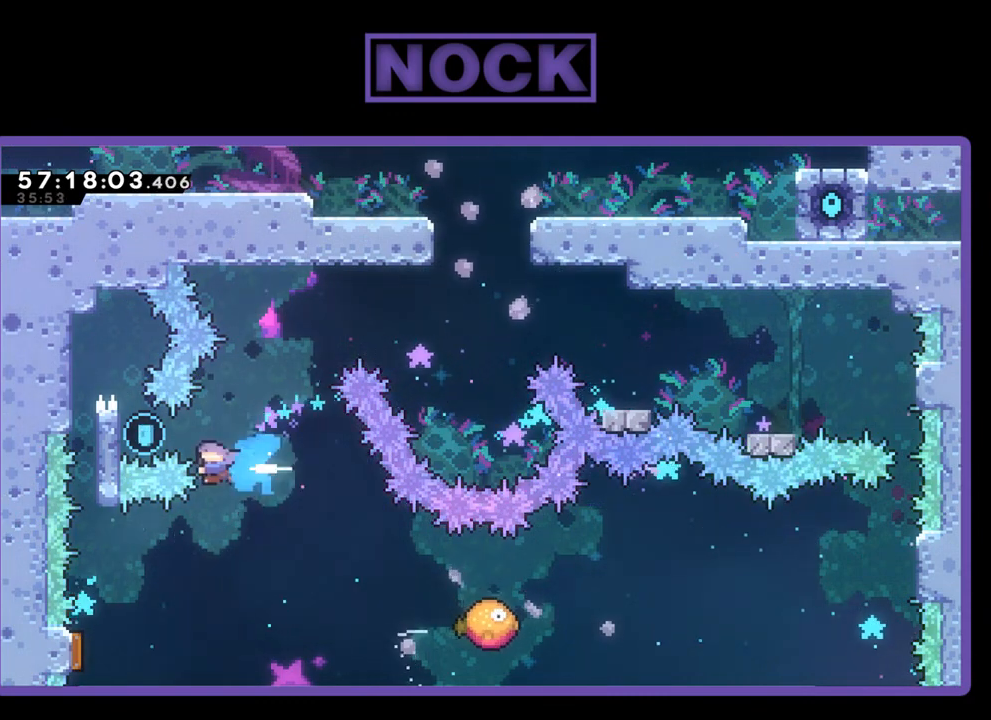
{"buttons": [], "right_stick": "center", "events": [[100, "CIRCLE", "up"], [267, "DPAD_LEFT", "up"], [467, "R2", "up"]]}
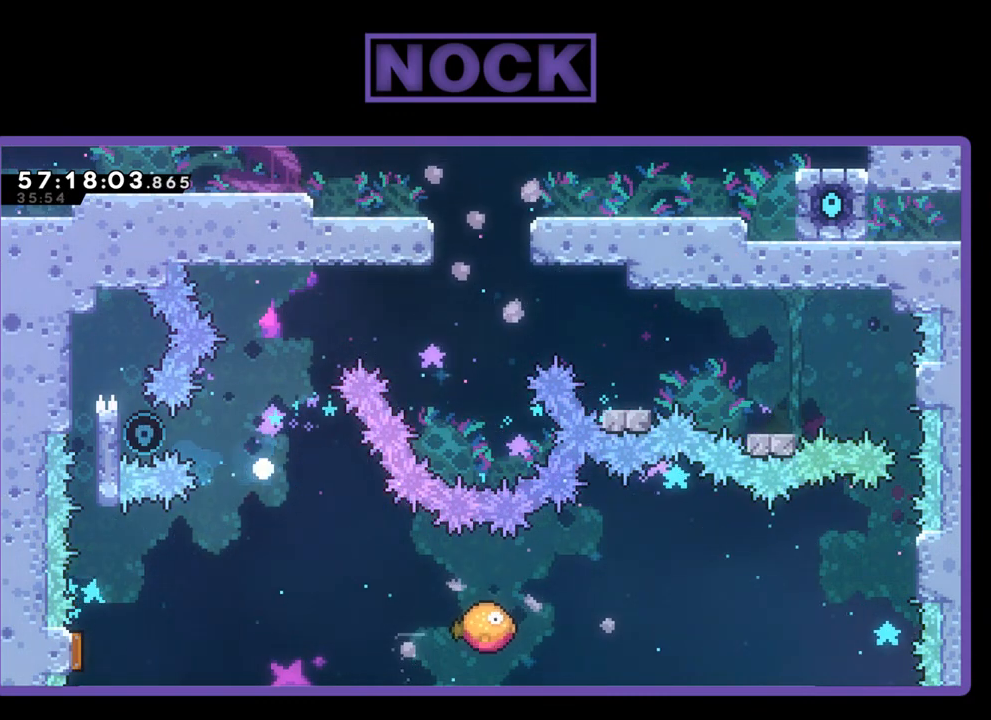
{"buttons": [], "right_stick": "center", "events": []}
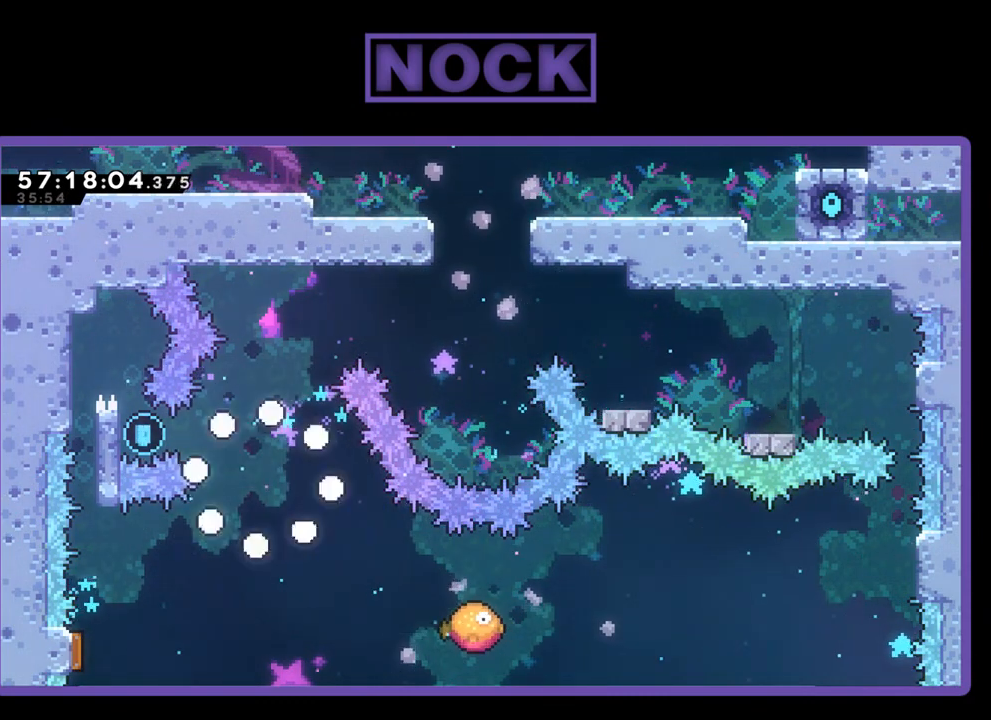
{"buttons": [], "right_stick": "center", "events": []}
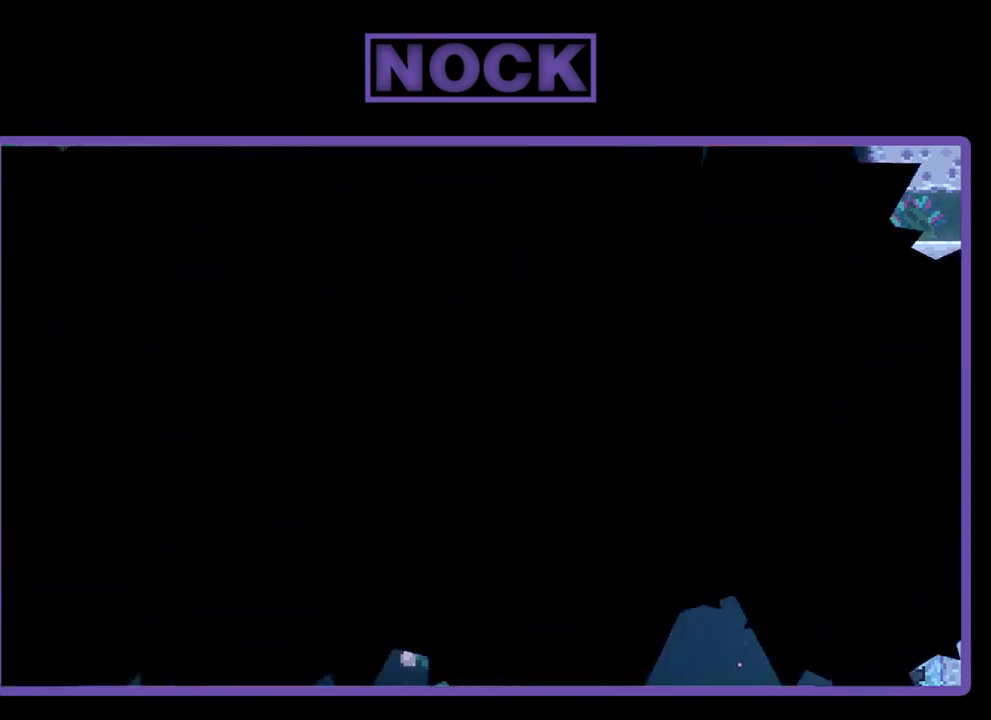
{"buttons": [], "right_stick": "center", "events": []}
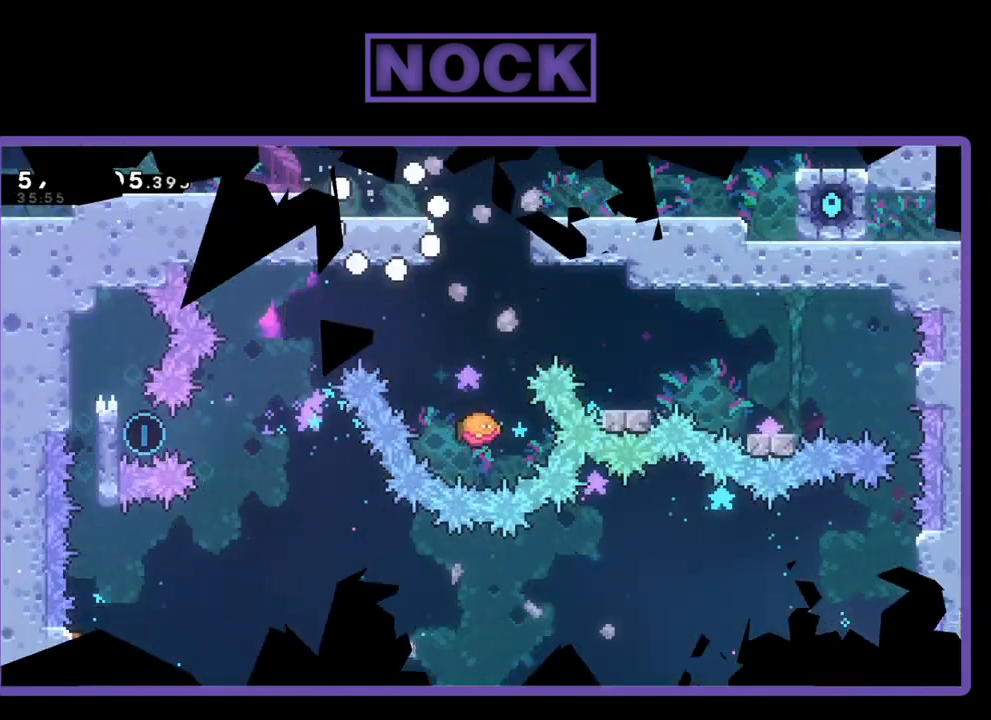
{"buttons": ["R2"], "right_stick": "center", "events": [[300, "R2", "down"]]}
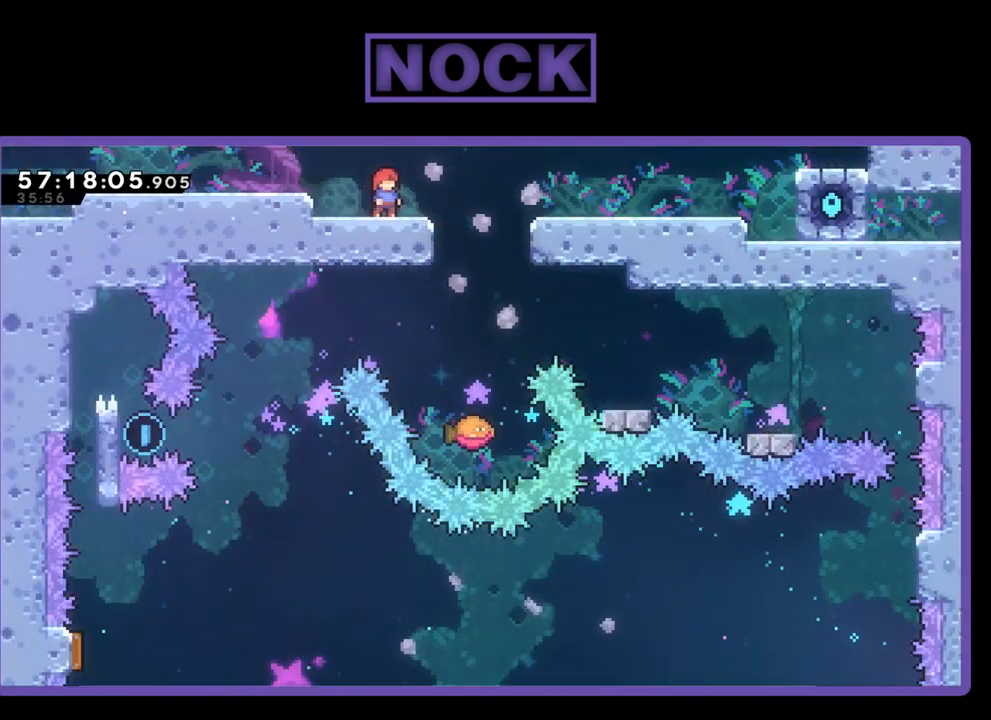
{"buttons": ["R2"], "right_stick": "center", "events": [[100, "CROSS", "down"], [100, "DPAD_RIGHT", "down"], [267, "CROSS", "up"], [400, "DPAD_RIGHT", "up"]]}
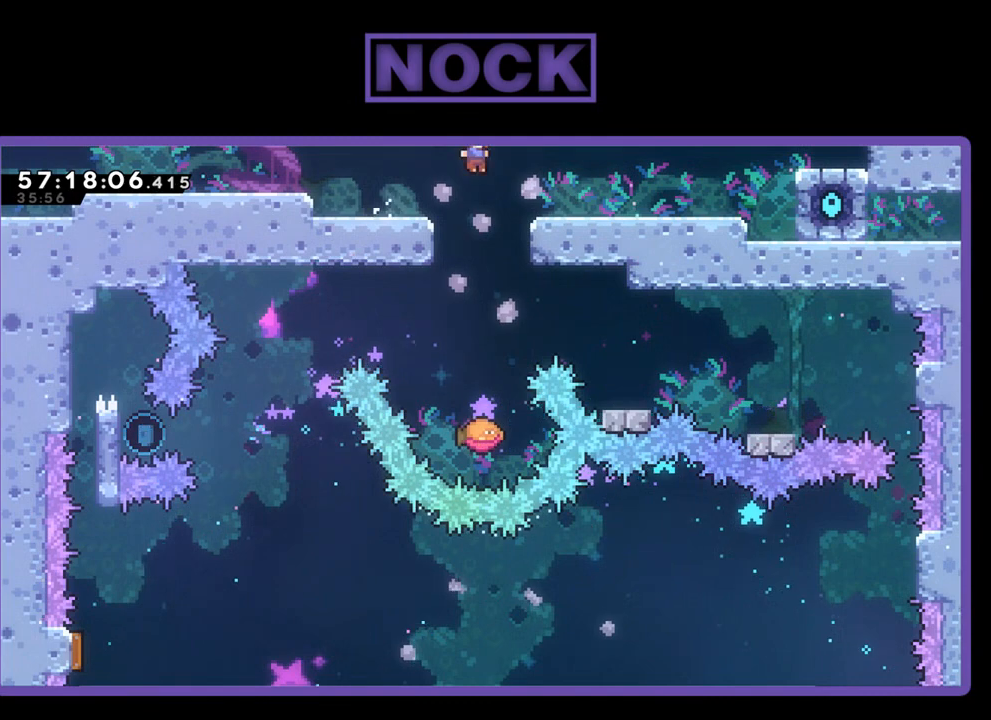
{"buttons": ["R2"], "right_stick": "center", "events": []}
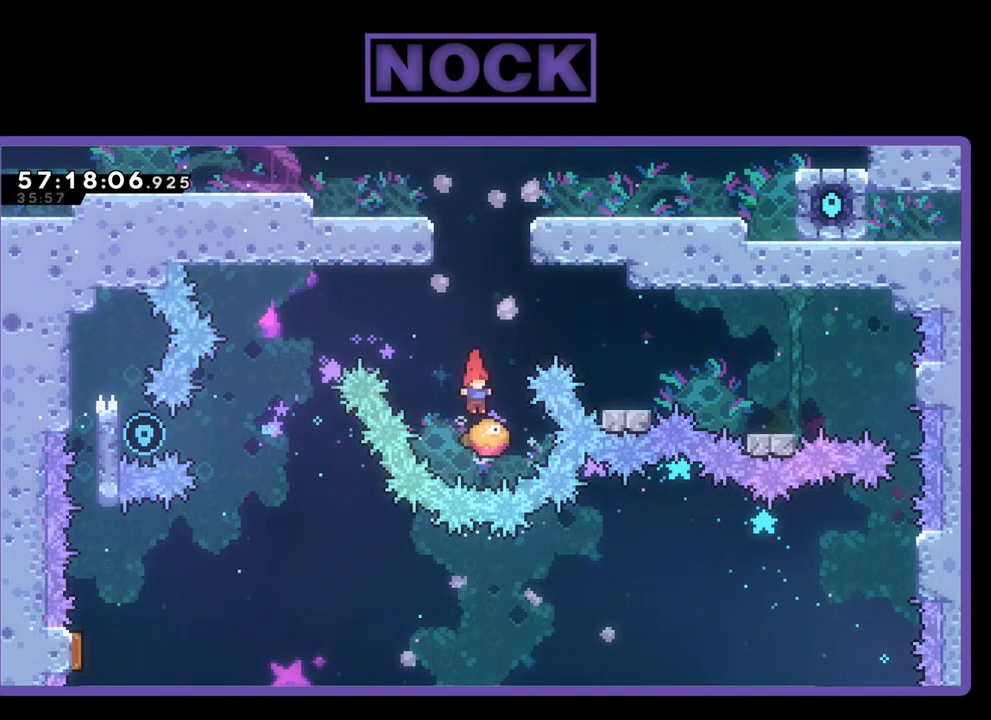
{"buttons": ["CROSS", "R2", "DPAD_LEFT"], "right_stick": "center", "events": [[67, "CROSS", "down"], [100, "DPAD_LEFT", "down"]]}
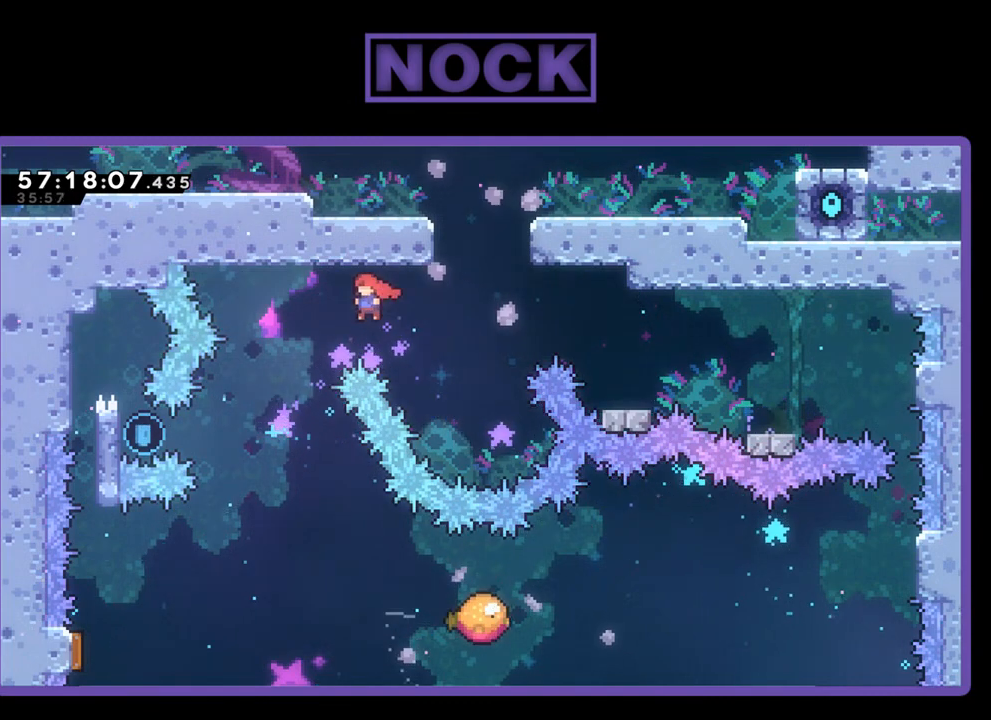
{"buttons": ["CIRCLE", "R2", "DPAD_LEFT"], "right_stick": "center", "events": [[167, "CROSS", "up"], [300, "CIRCLE", "down"]]}
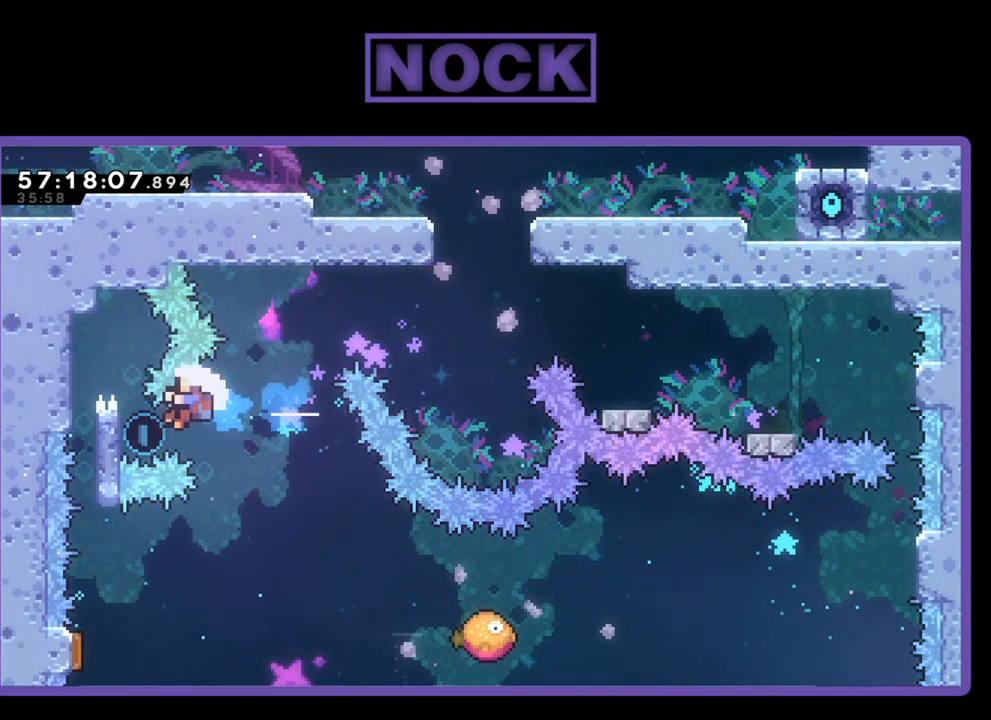
{"buttons": [], "right_stick": "center", "events": [[33, "CIRCLE", "up"], [367, "DPAD_LEFT", "up"], [400, "R2", "up"]]}
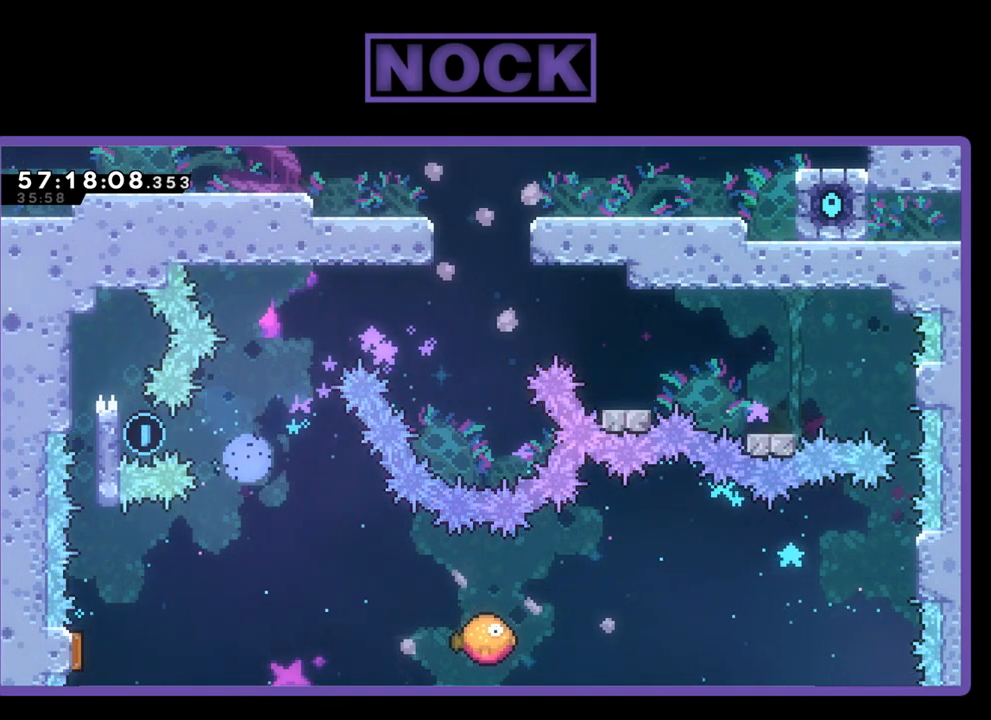
{"buttons": [], "right_stick": "center", "events": []}
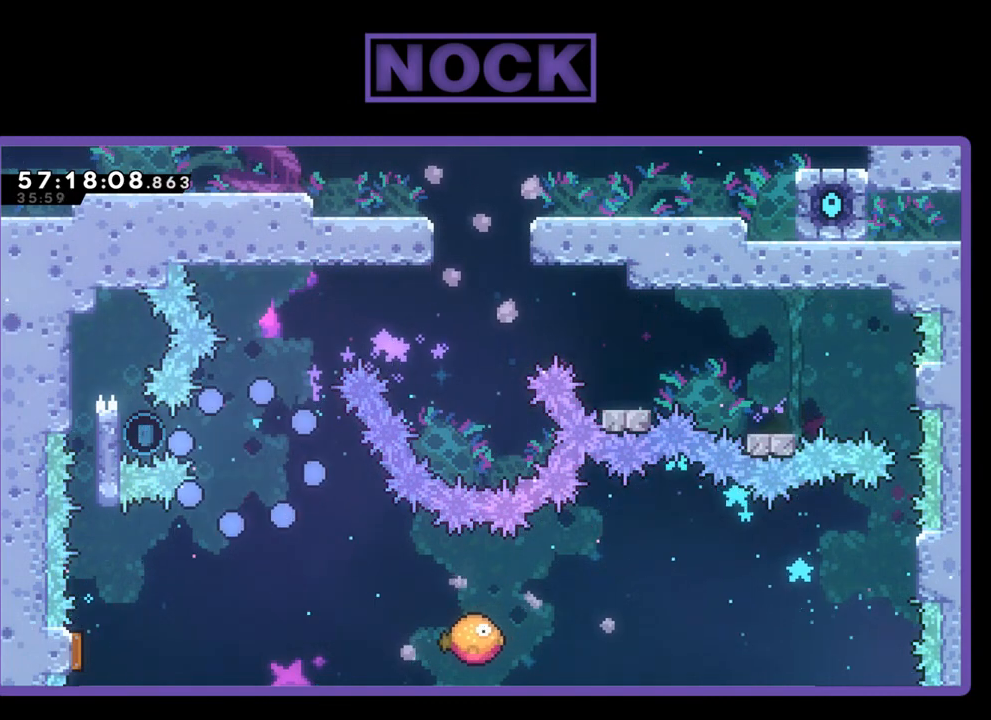
{"buttons": [], "right_stick": "center", "events": []}
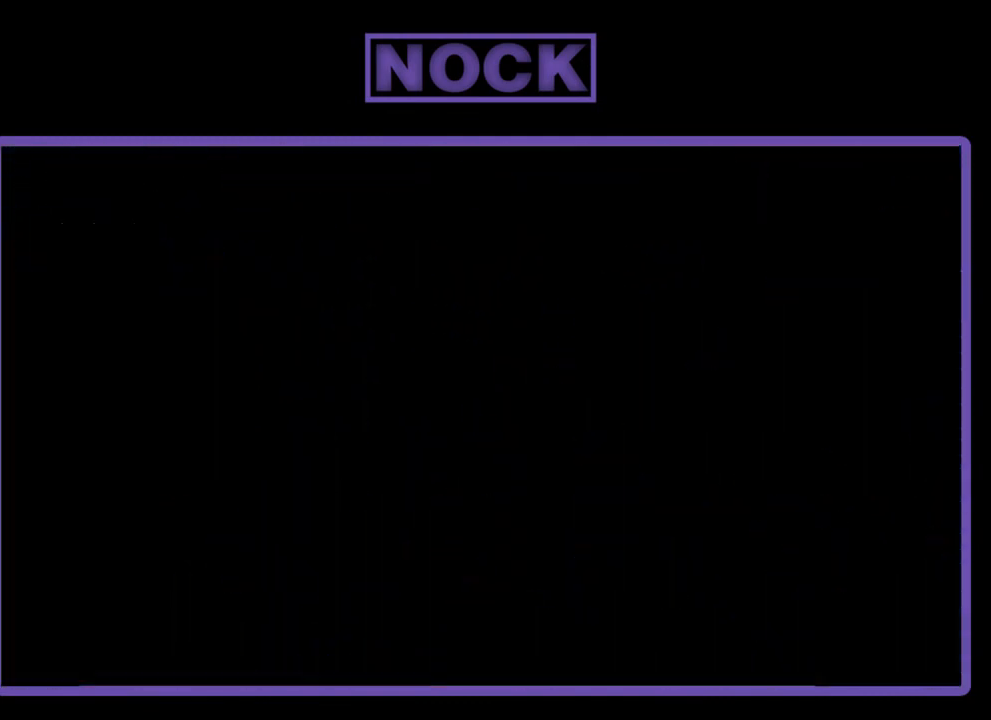
{"buttons": ["R2"], "right_stick": "center", "events": [[267, "R2", "down"]]}
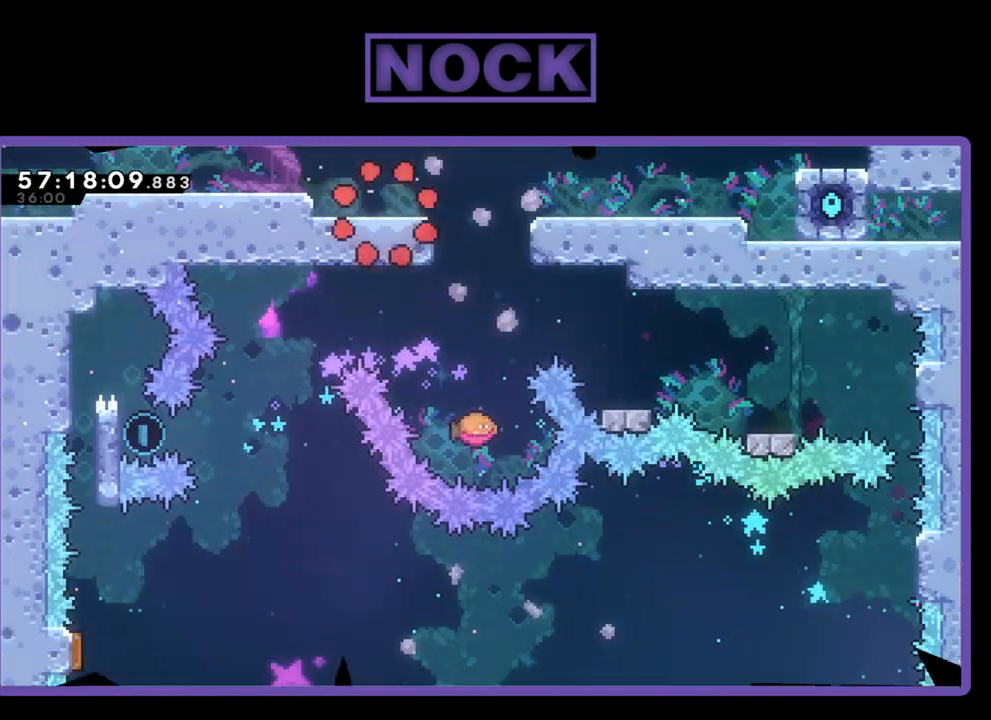
{"buttons": ["R2", "DPAD_RIGHT"], "right_stick": "center", "events": [[300, "DPAD_RIGHT", "down"], [333, "CROSS", "down"], [467, "CROSS", "up"]]}
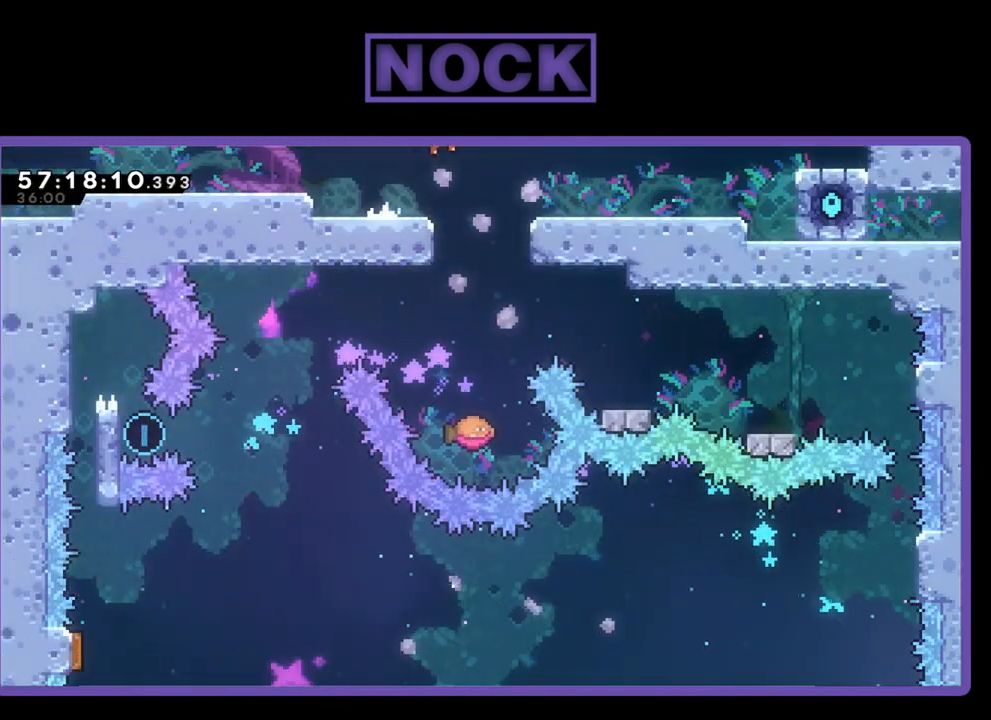
{"buttons": ["R2"], "right_stick": "center", "events": [[67, "DPAD_RIGHT", "up"]]}
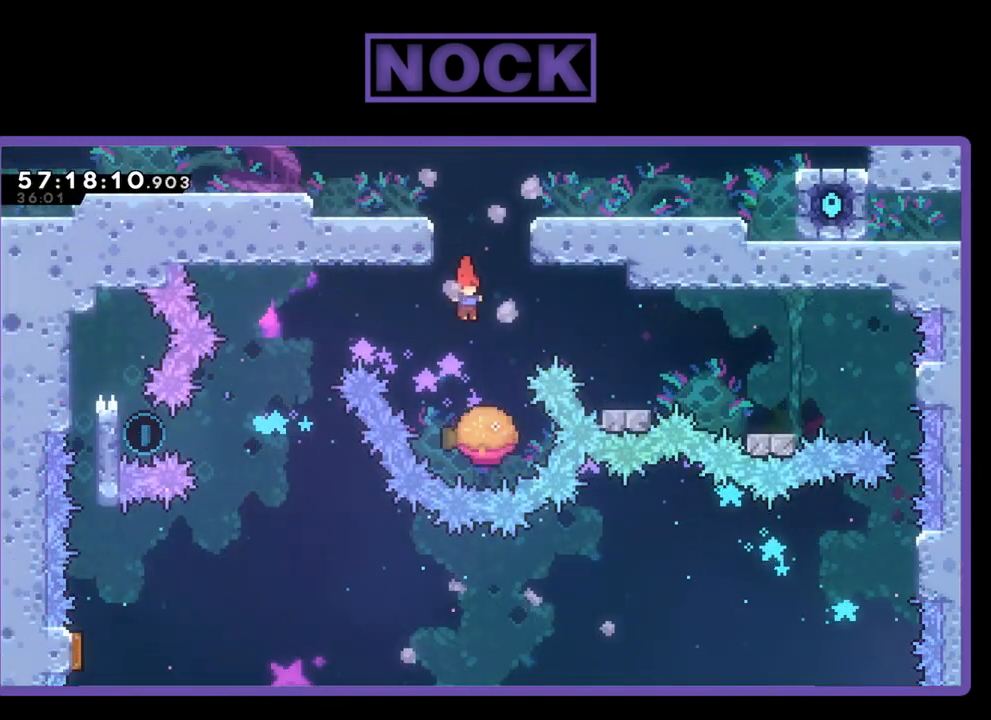
{"buttons": ["CROSS", "R2", "DPAD_LEFT"], "right_stick": "center", "events": [[267, "CROSS", "down"], [267, "DPAD_LEFT", "down"]]}
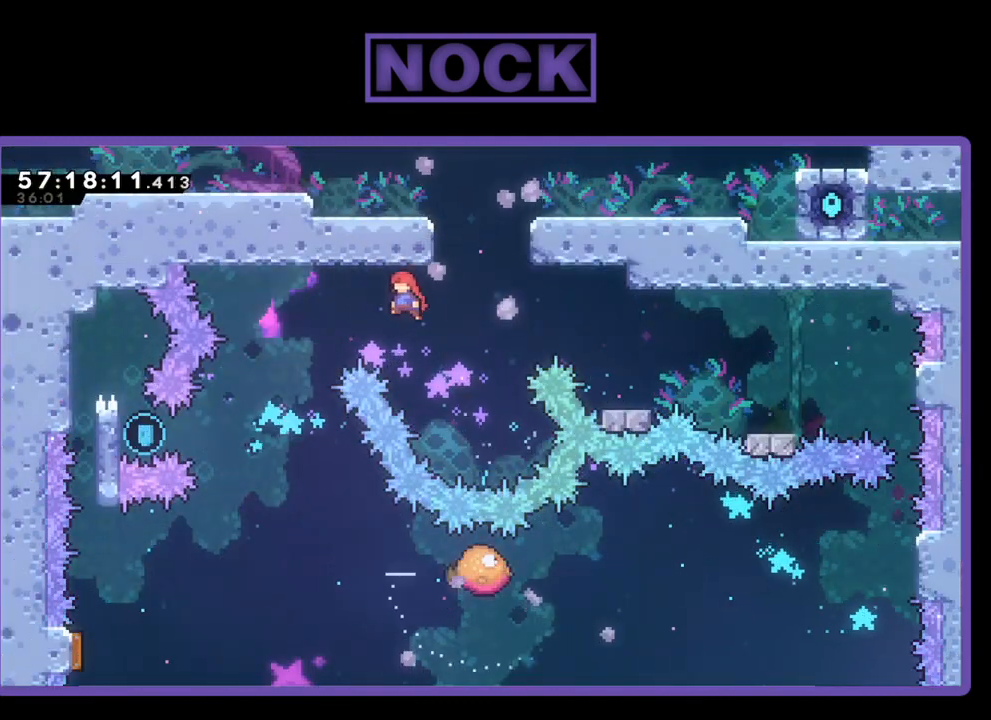
{"buttons": ["R2", "DPAD_LEFT"], "right_stick": "center", "events": [[367, "CROSS", "up"]]}
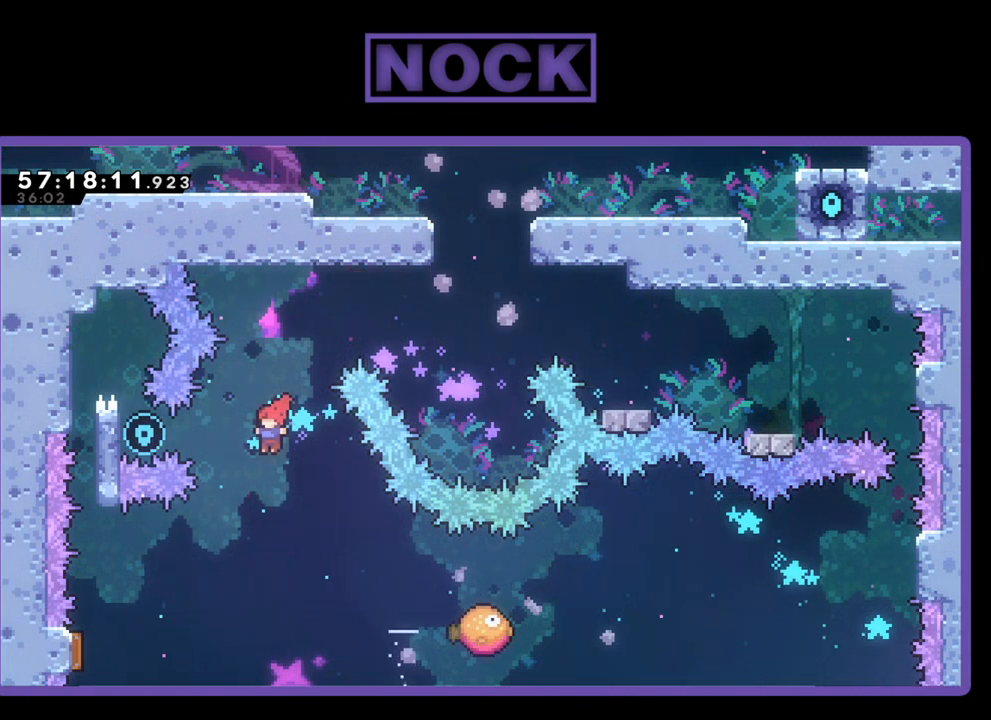
{"buttons": ["R2", "DPAD_UP", "DPAD_LEFT"], "right_stick": "center", "events": [[33, "CIRCLE", "down"], [300, "CIRCLE", "up"], [467, "DPAD_UP", "down"]]}
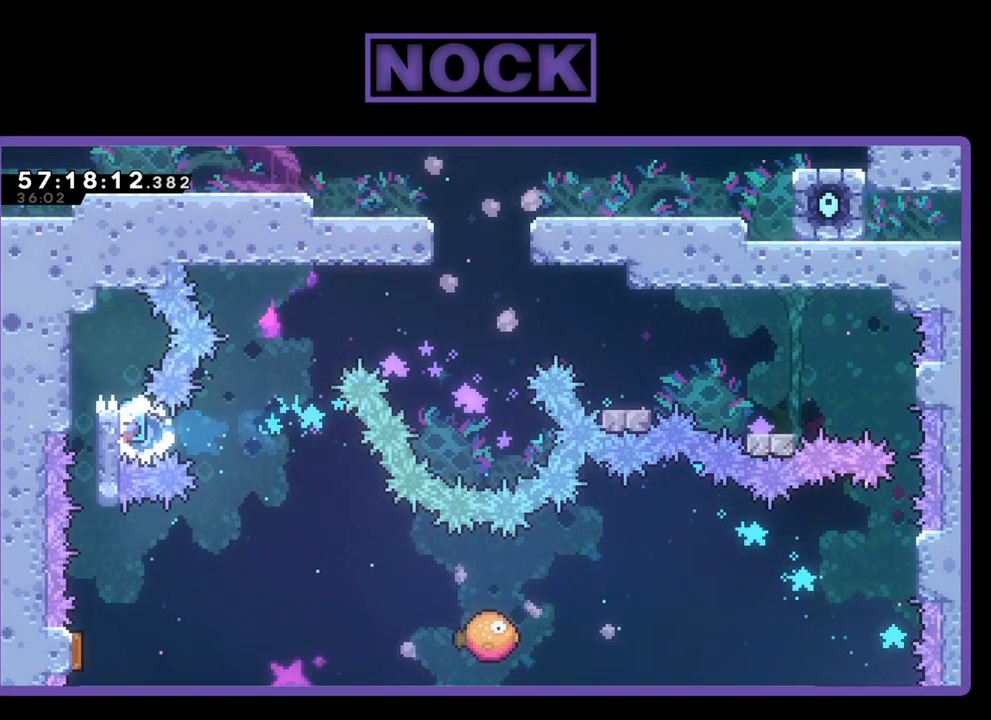
{"buttons": ["CROSS", "R2", "DPAD_LEFT"], "right_stick": "center", "events": [[33, "DPAD_LEFT", "up"], [167, "DPAD_UP", "up"], [333, "DPAD_LEFT", "down"], [367, "CROSS", "down"]]}
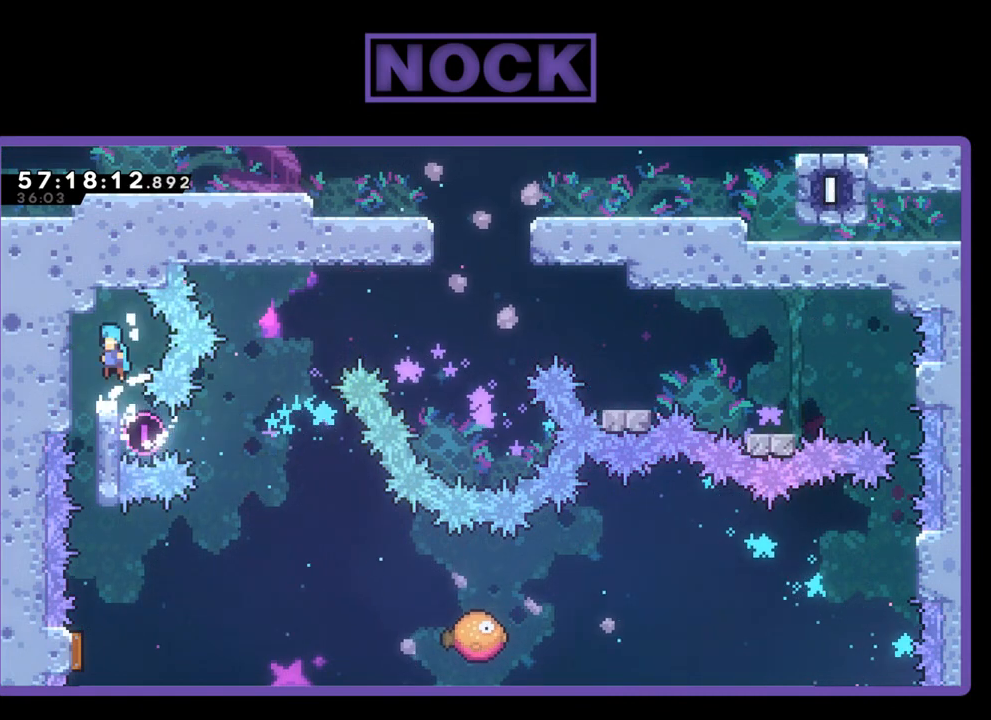
{"buttons": [], "right_stick": "center", "events": [[33, "CROSS", "up"], [100, "R2", "up"], [167, "DPAD_LEFT", "up"]]}
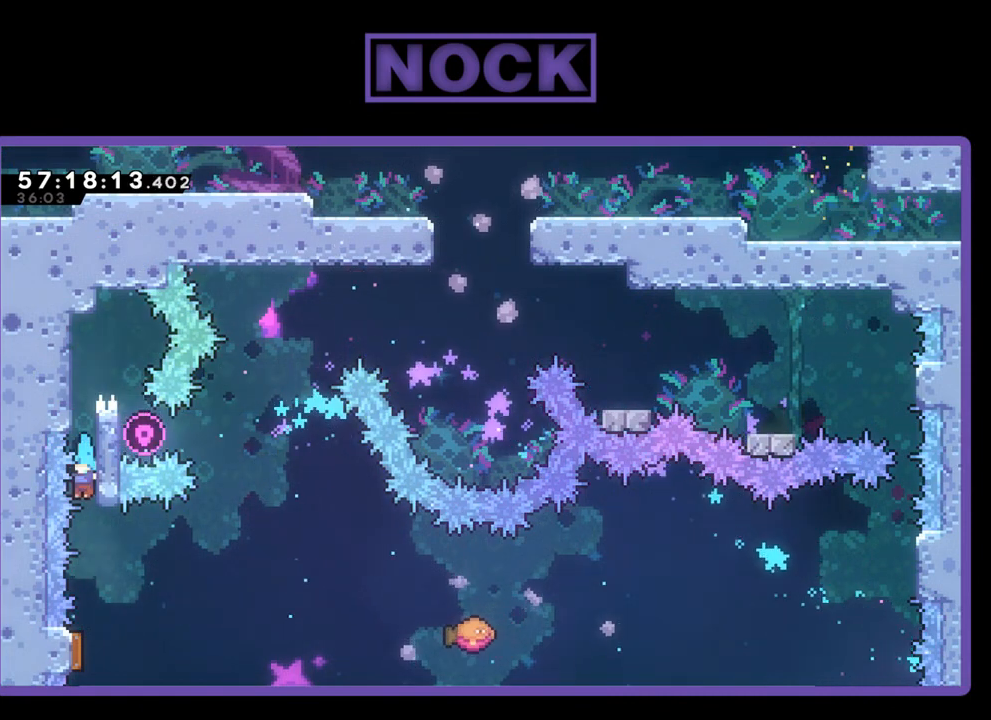
{"buttons": ["CROSS", "R2", "DPAD_UP", "DPAD_RIGHT"], "right_stick": "center", "events": [[100, "R2", "down"], [333, "DPAD_RIGHT", "down"], [333, "DPAD_UP", "down"], [433, "CROSS", "down"]]}
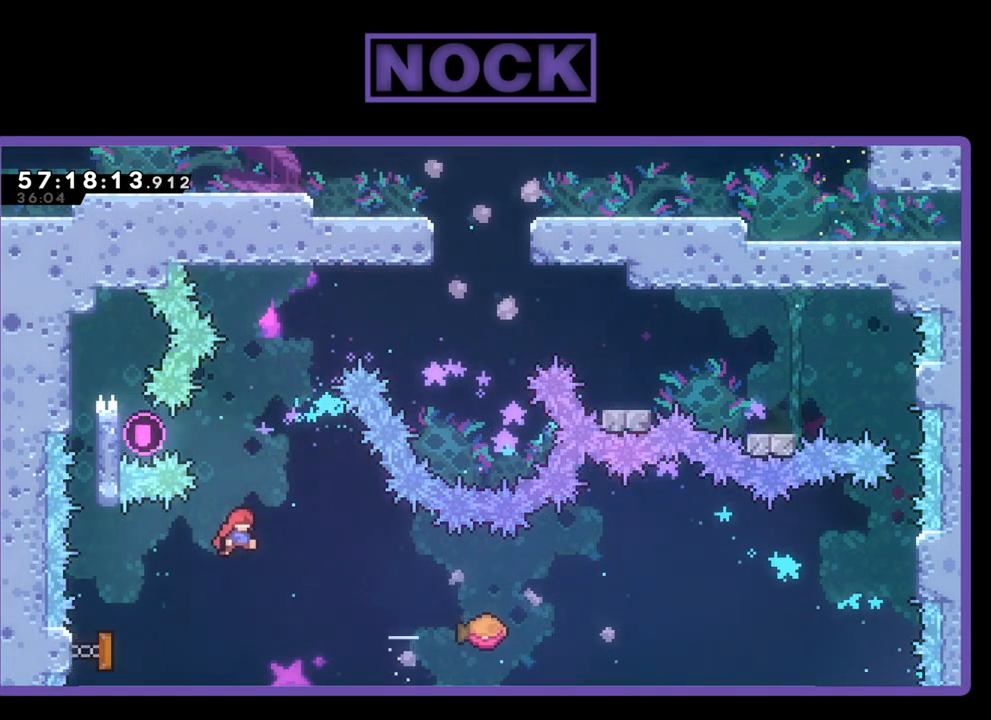
{"buttons": ["CROSS", "R2", "DPAD_UP", "DPAD_RIGHT"], "right_stick": "center", "events": []}
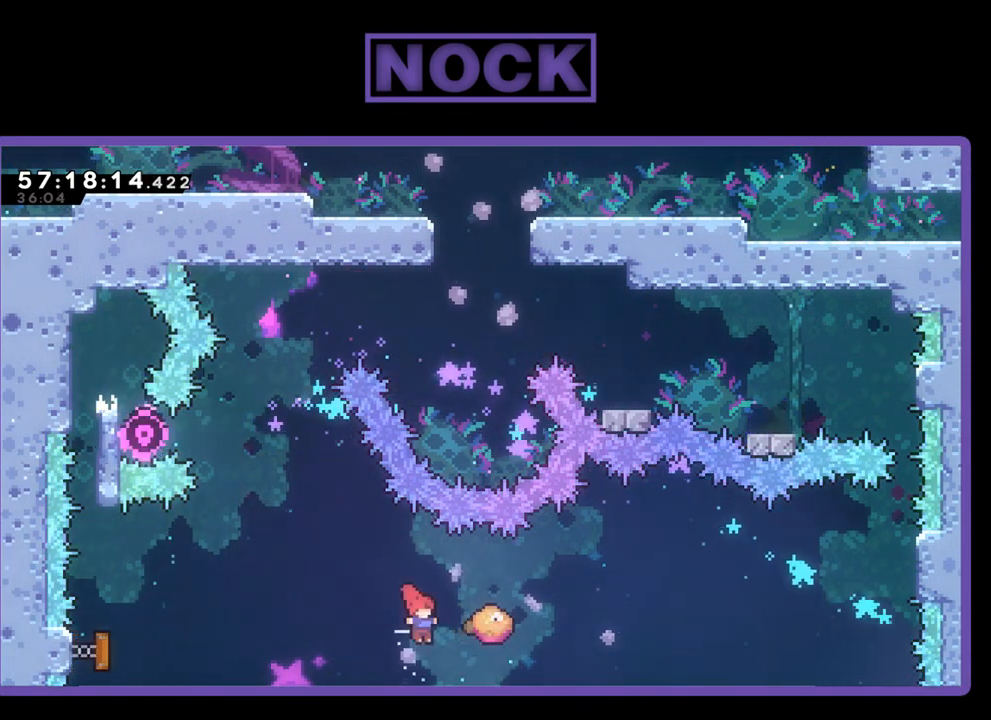
{"buttons": [], "right_stick": "center", "events": [[33, "CROSS", "up"], [100, "CROSS", "down"], [300, "DPAD_RIGHT", "up"], [333, "CROSS", "up"], [400, "DPAD_UP", "up"], [500, "R2", "up"]]}
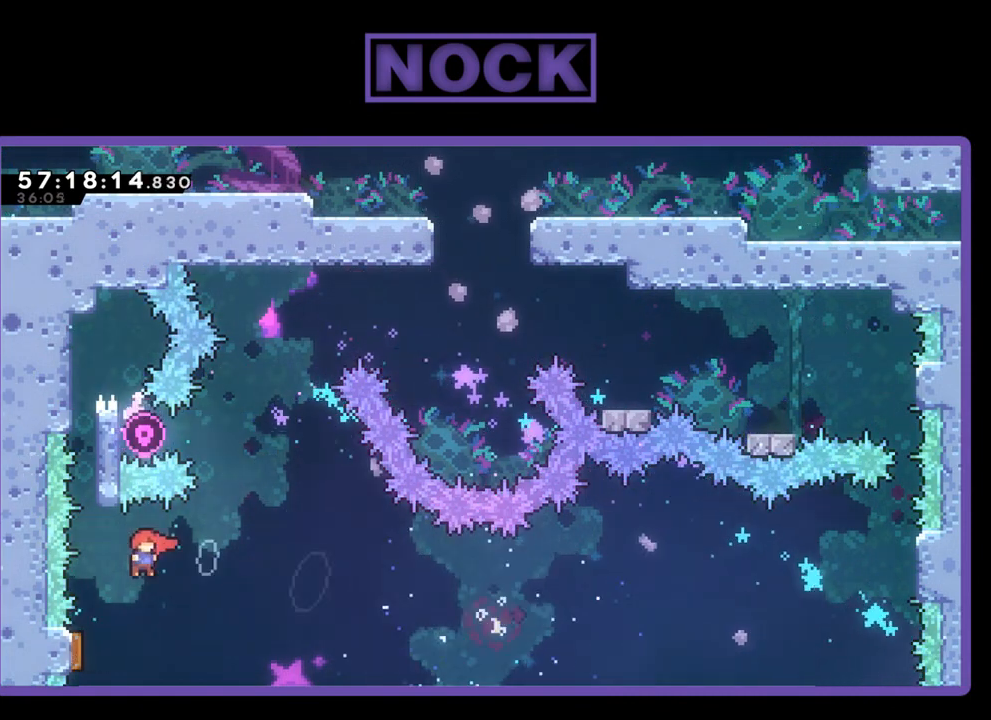
{"buttons": ["R2"], "right_stick": "center", "events": [[267, "R2", "down"]]}
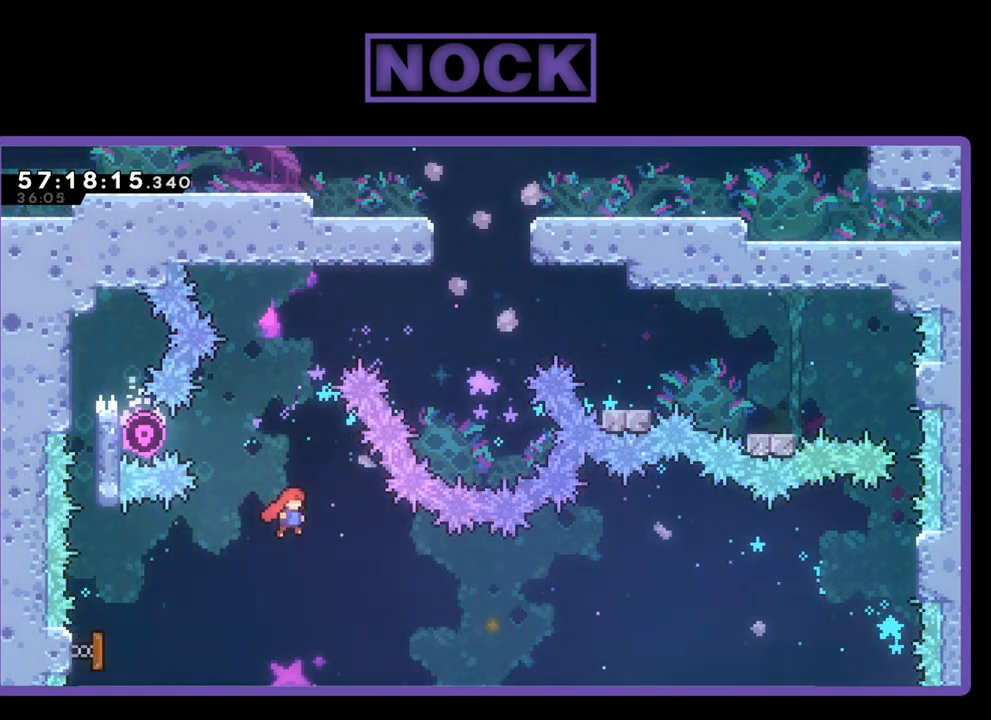
{"buttons": ["CIRCLE", "R2", "DPAD_UP", "DPAD_RIGHT"], "right_stick": "center", "events": [[133, "DPAD_RIGHT", "down"], [333, "DPAD_UP", "down"], [500, "CIRCLE", "down"]]}
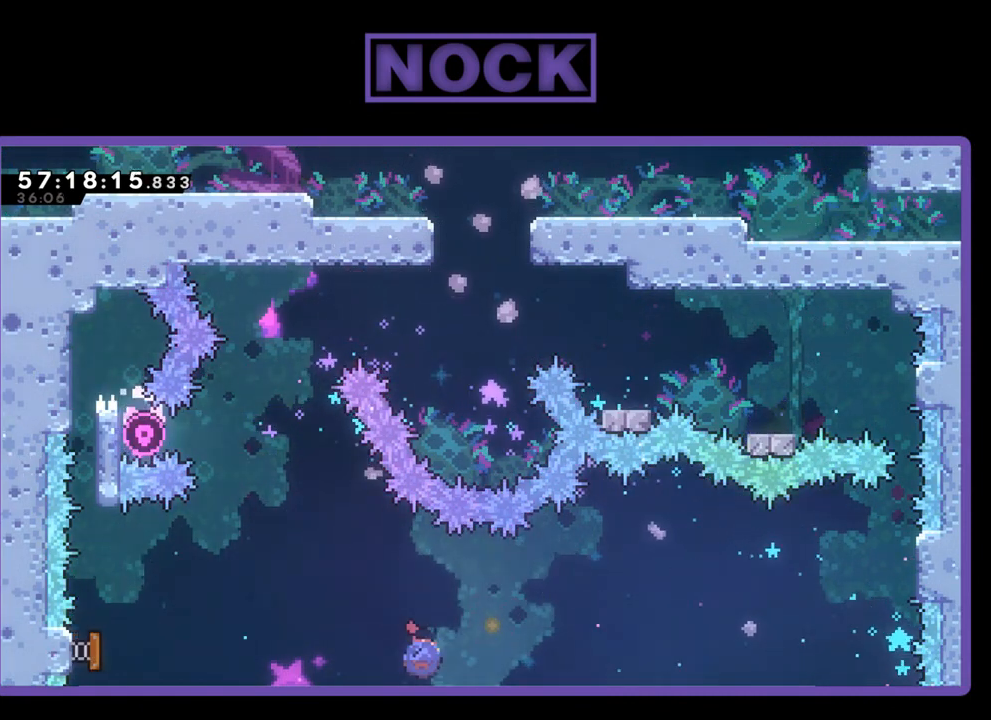
{"buttons": ["CIRCLE", "R2", "DPAD_UP", "DPAD_RIGHT"], "right_stick": "center", "events": []}
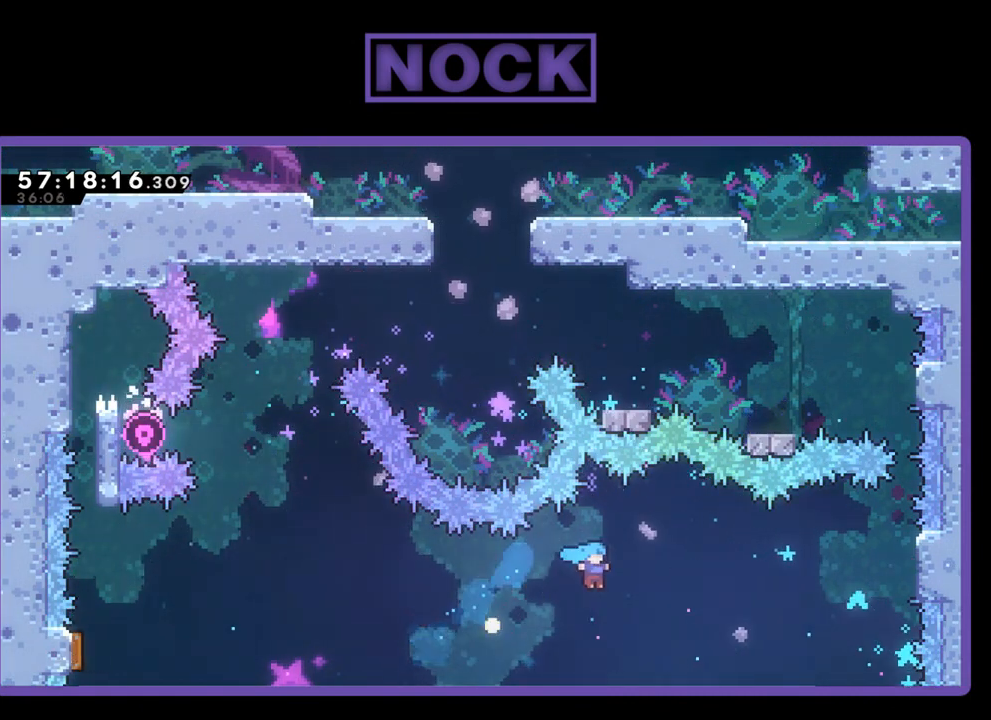
{"buttons": [], "right_stick": "center", "events": [[100, "CIRCLE", "up"], [300, "R2", "up"], [467, "DPAD_RIGHT", "up"], [500, "DPAD_UP", "up"]]}
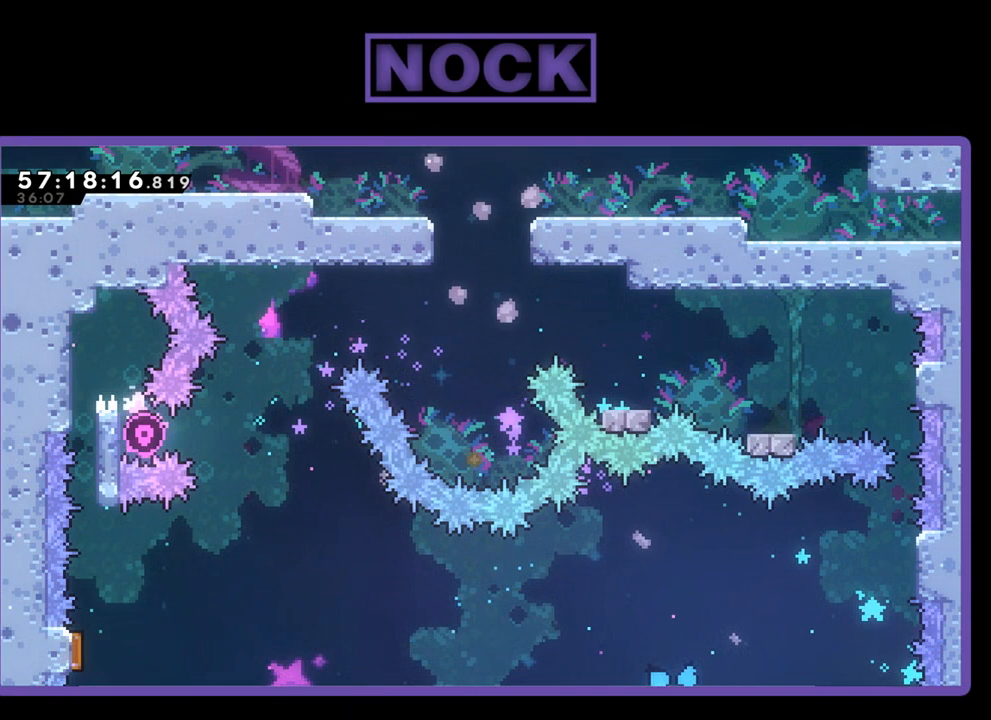
{"buttons": [], "right_stick": "center", "events": []}